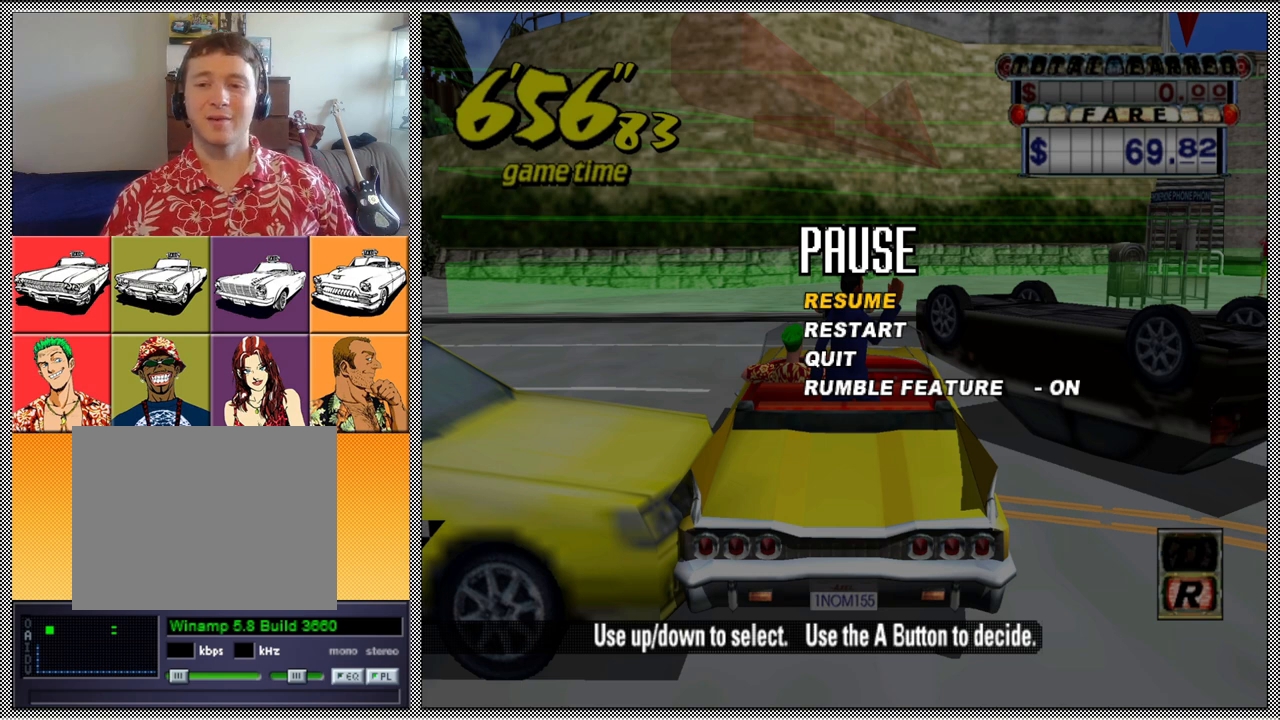
Gameplay with a controller (Nintendo layout); each line is a JSON object with the inputs held at the frame after it. "events" lists button and stick changes between this image and that frame as [ms after this image, input, new state], when the widget could be followed in between. Not read: L3 R1 R3.
{"buttons": ["A"], "left_stick": "center", "right_stick": "center", "events": [[500, "A", "down"]]}
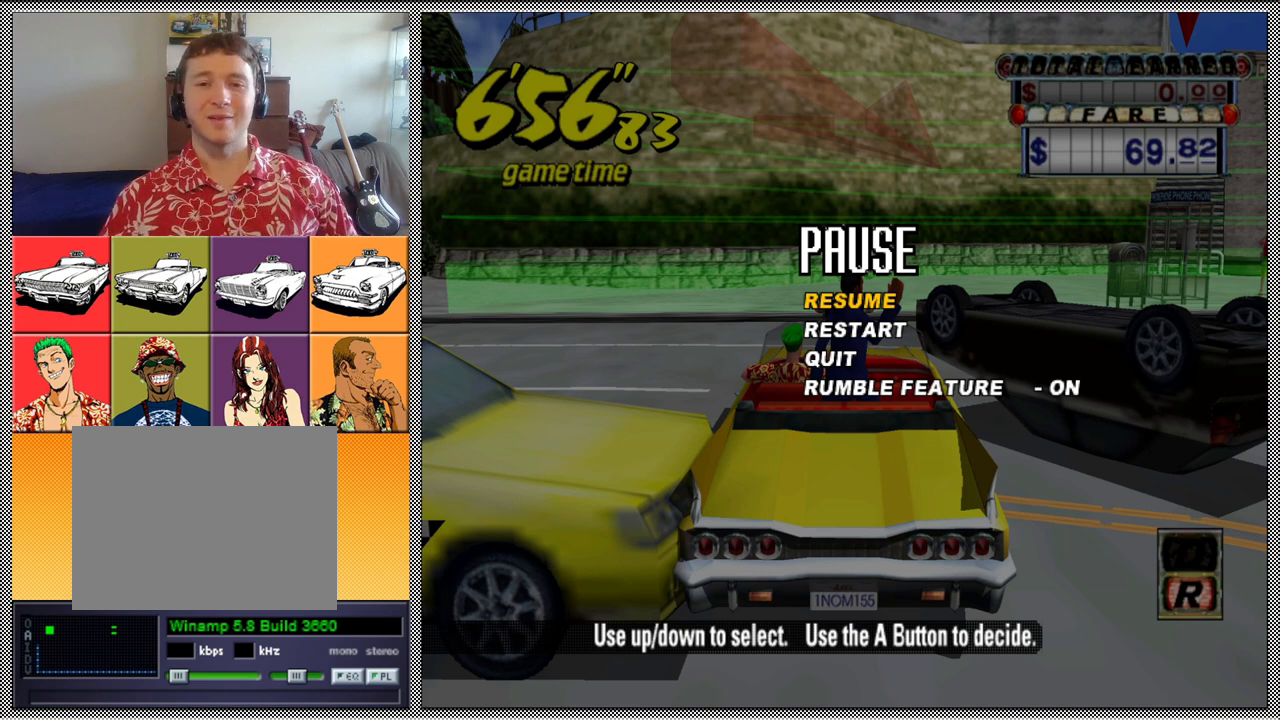
{"buttons": [], "left_stick": "center", "right_stick": "center", "events": [[167, "A", "up"]]}
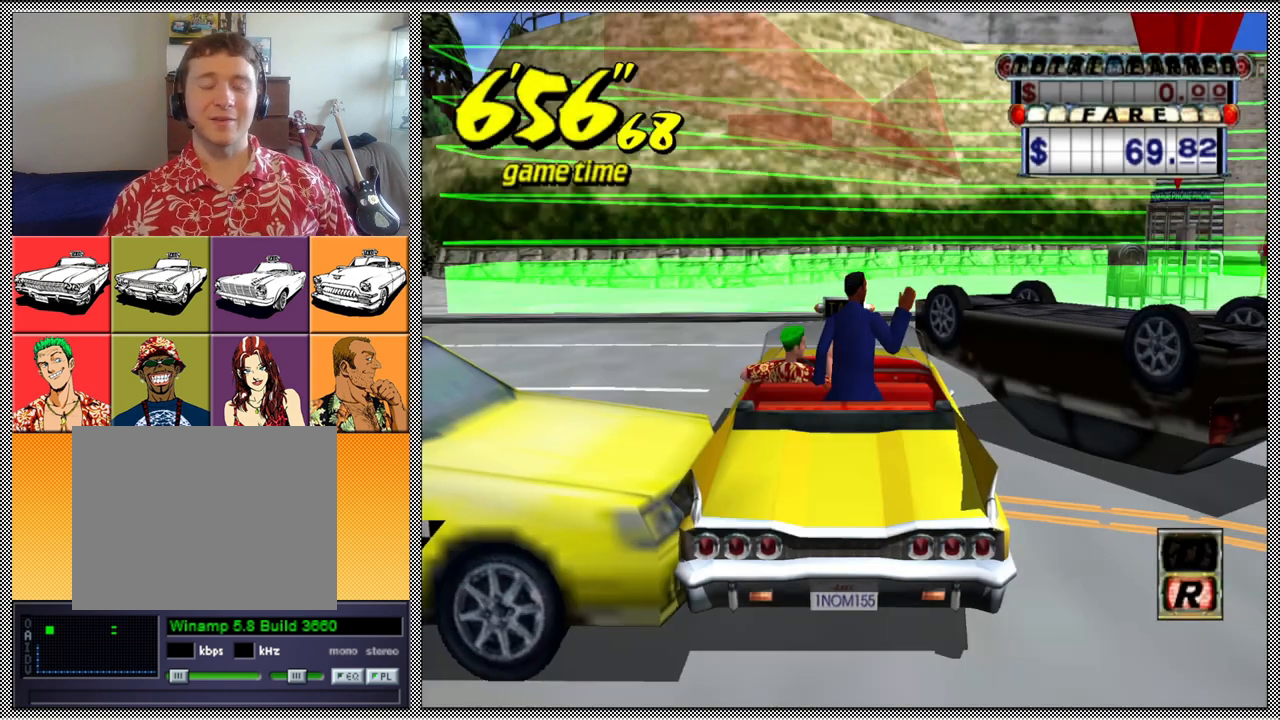
{"buttons": [], "left_stick": "center", "right_stick": "center", "events": []}
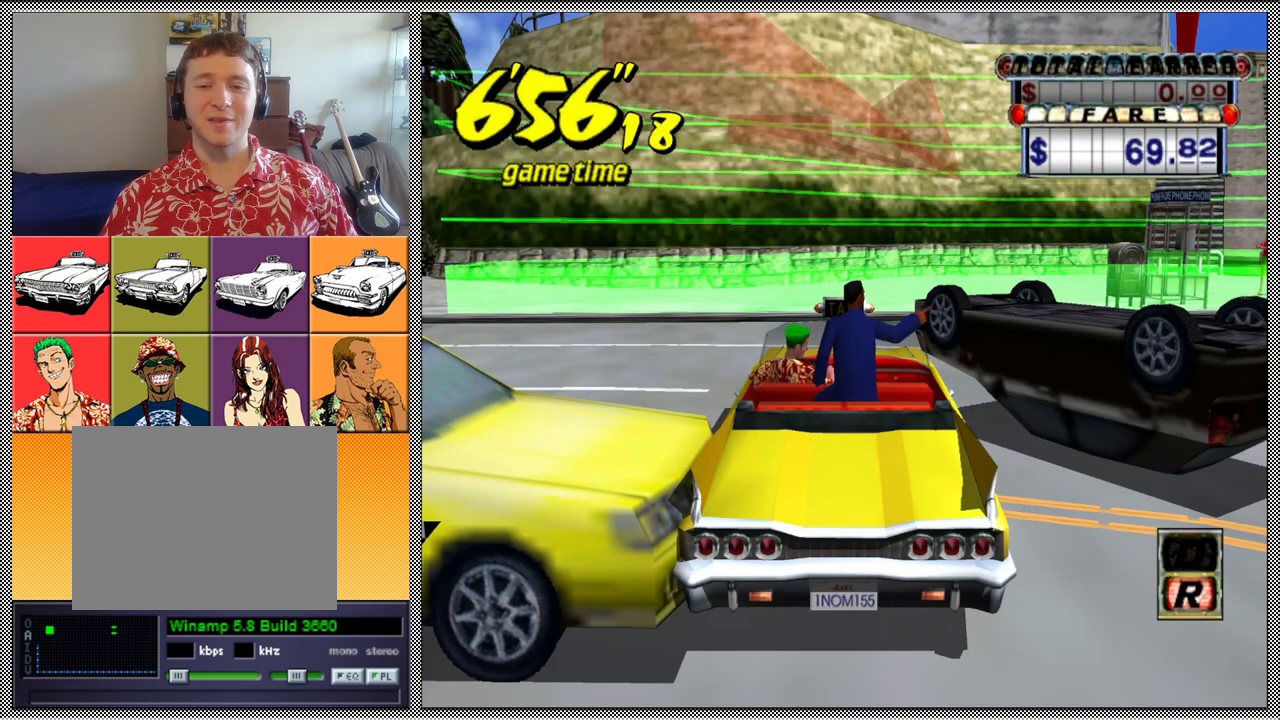
{"buttons": [], "left_stick": "center", "right_stick": "center", "events": []}
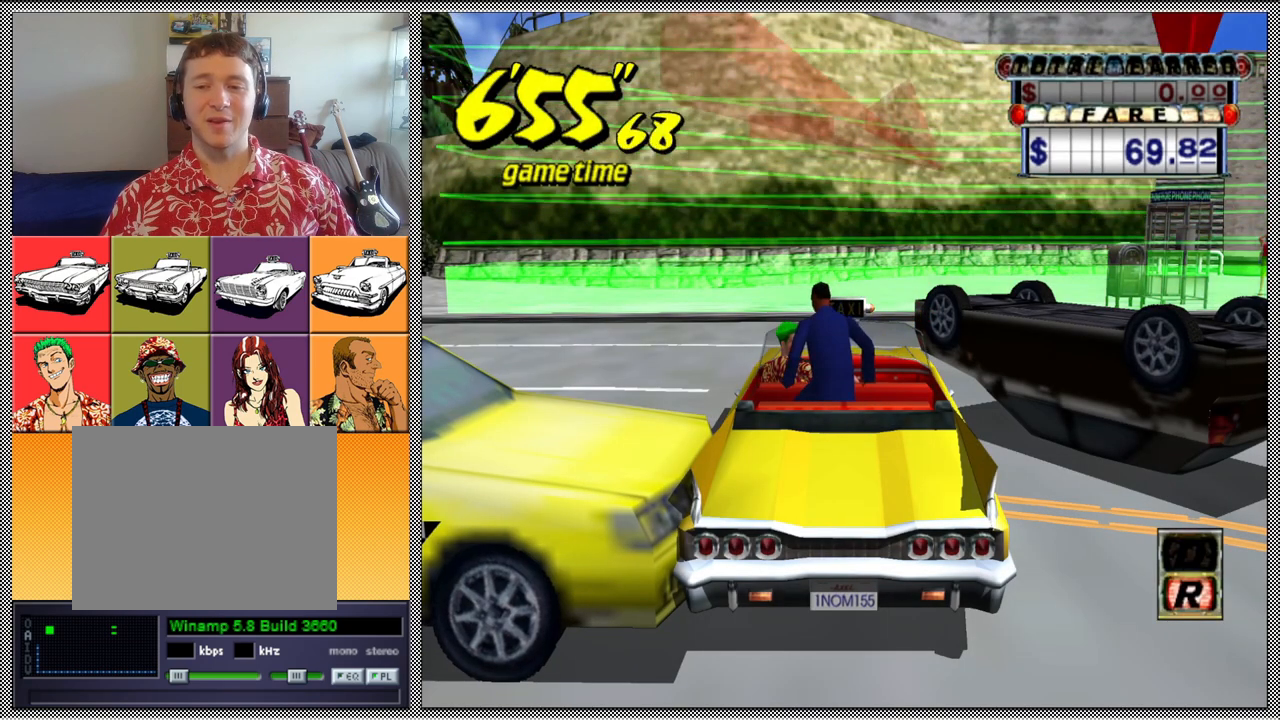
{"buttons": [], "left_stick": "center", "right_stick": "center", "events": []}
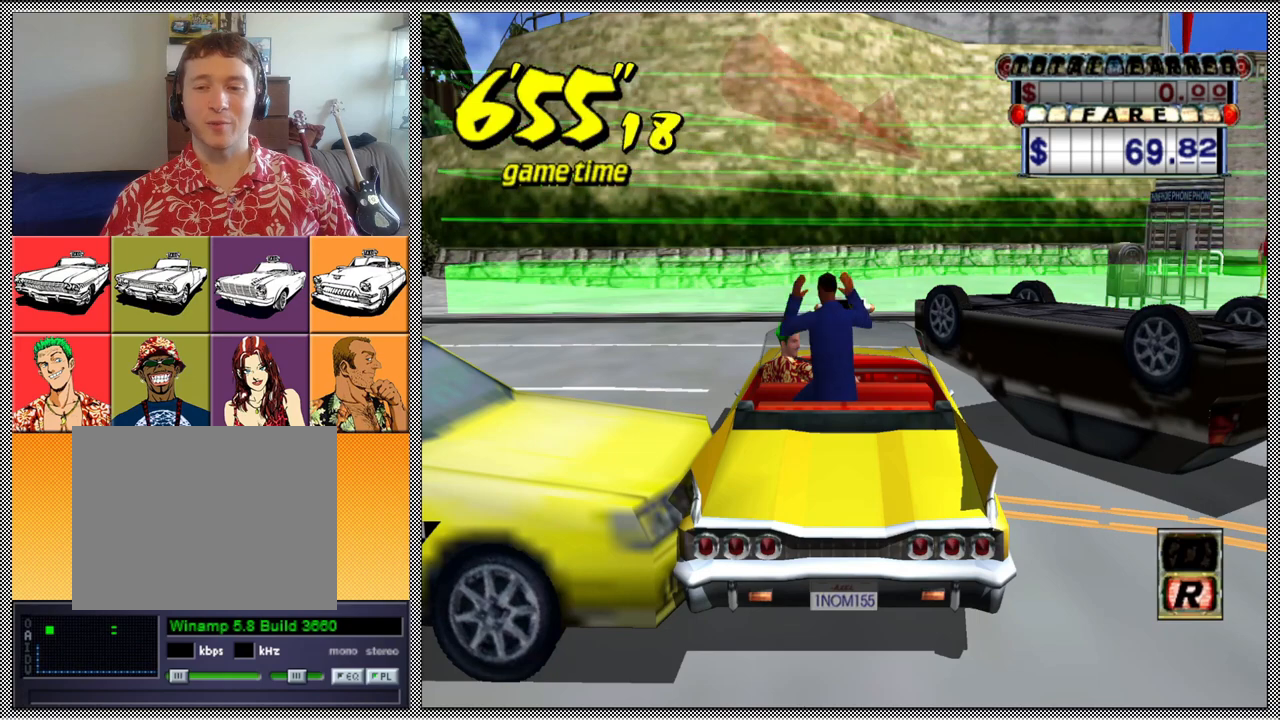
{"buttons": [], "left_stick": "center", "right_stick": "center", "events": [[300, "left_stick", "right"], [433, "left_stick", "center"]]}